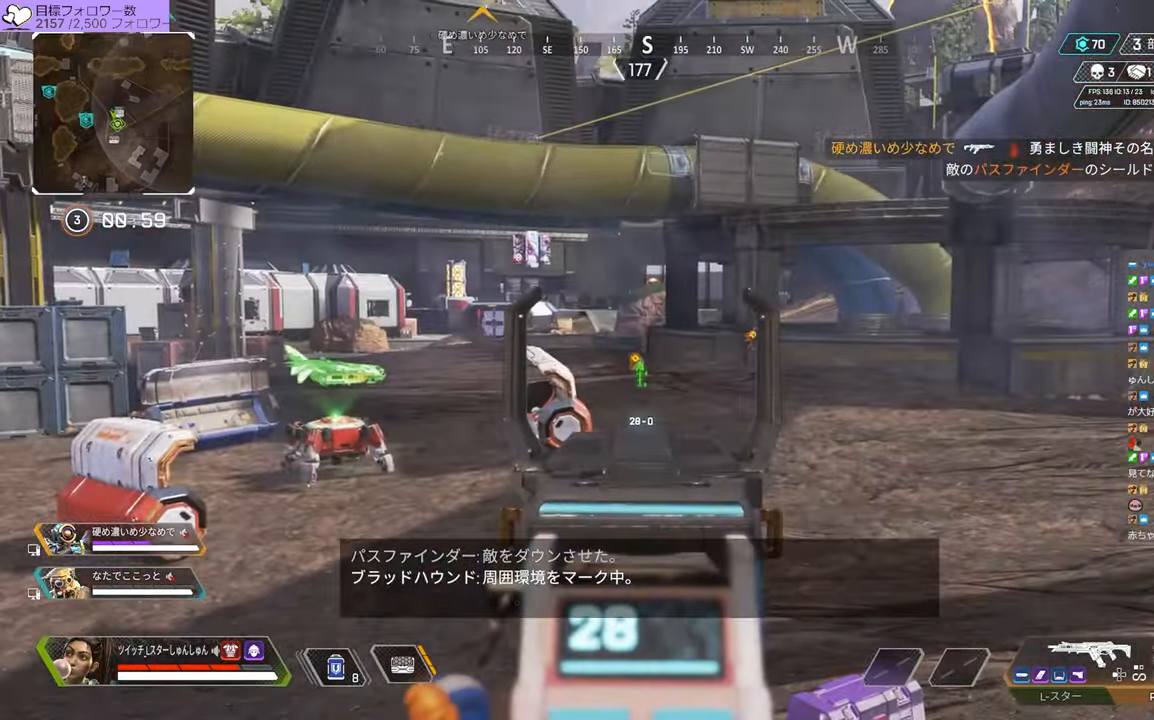
Gameplay with a controller (PlayStation layout); each line is a JSON object with the inputs held at the frame after it. "events" lists button and stick changes between this image and that frame as [ms after this image, input, new state], when the widget could be followed in between. Not read: L3.
{"buttons": ["L2"], "left_stick": "center", "right_stick": "center", "events": [[84, "L1", "up"]]}
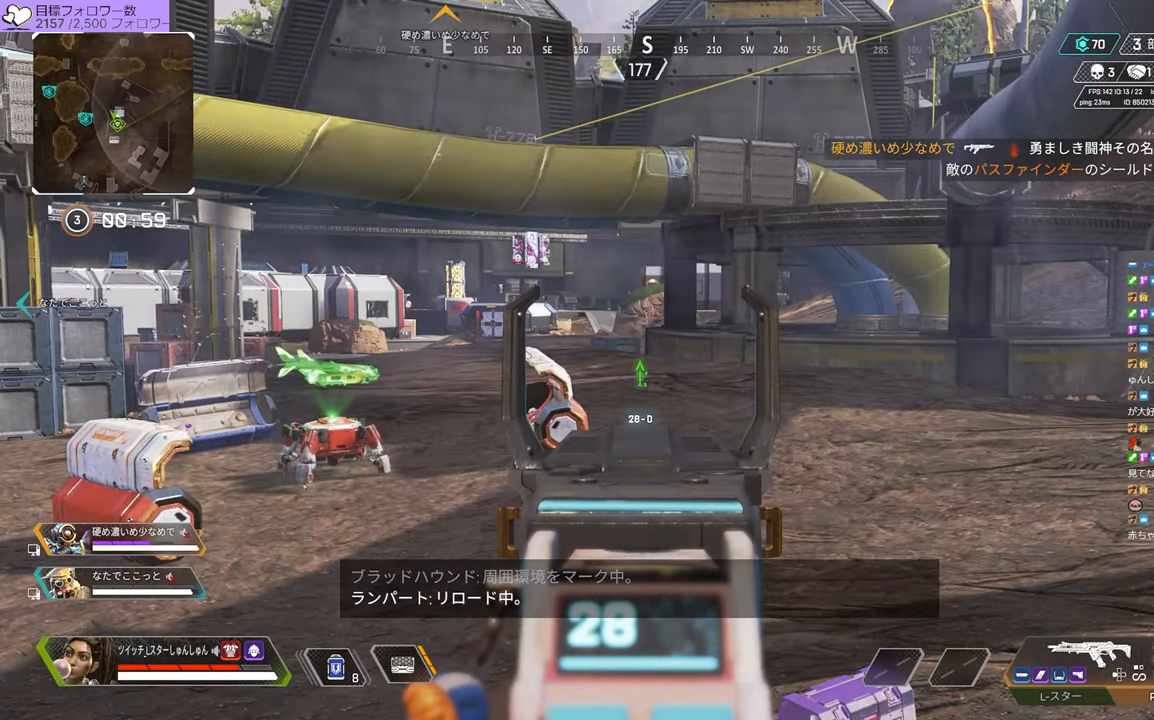
{"buttons": [], "left_stick": "up-left", "right_stick": "left", "events": [[200, "L2", "up"], [234, "DPAD_UP", "down"], [234, "right_stick", "left"], [284, "DPAD_UP", "up"], [434, "left_stick", "up-left"]]}
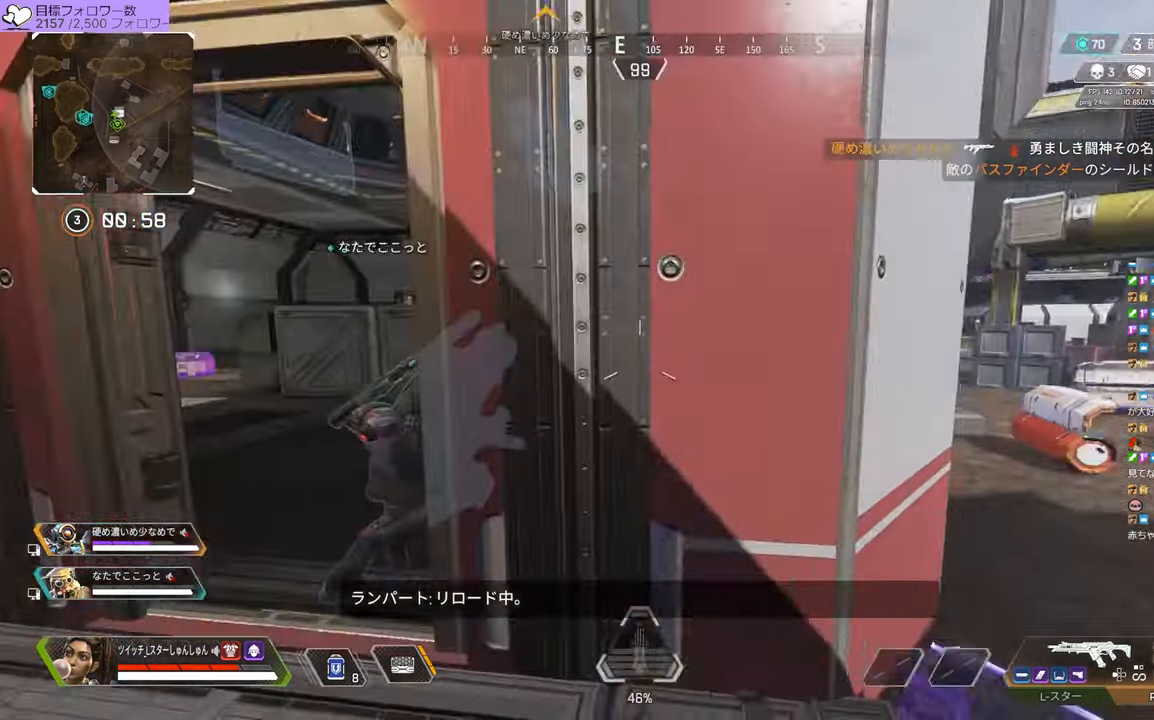
{"buttons": [], "left_stick": "up-left", "right_stick": "center", "events": [[233, "right_stick", "center"]]}
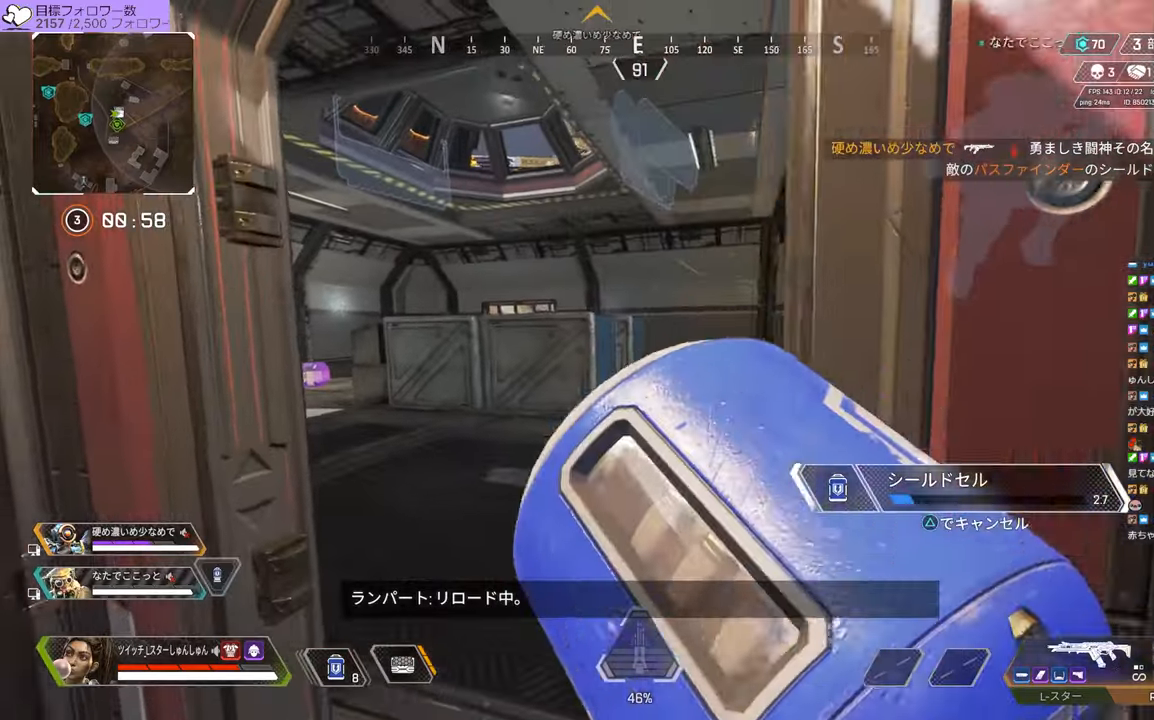
{"buttons": [], "left_stick": "right", "right_stick": "center", "events": [[133, "right_stick", "right"], [183, "left_stick", "center"], [233, "left_stick", "right"], [466, "right_stick", "center"]]}
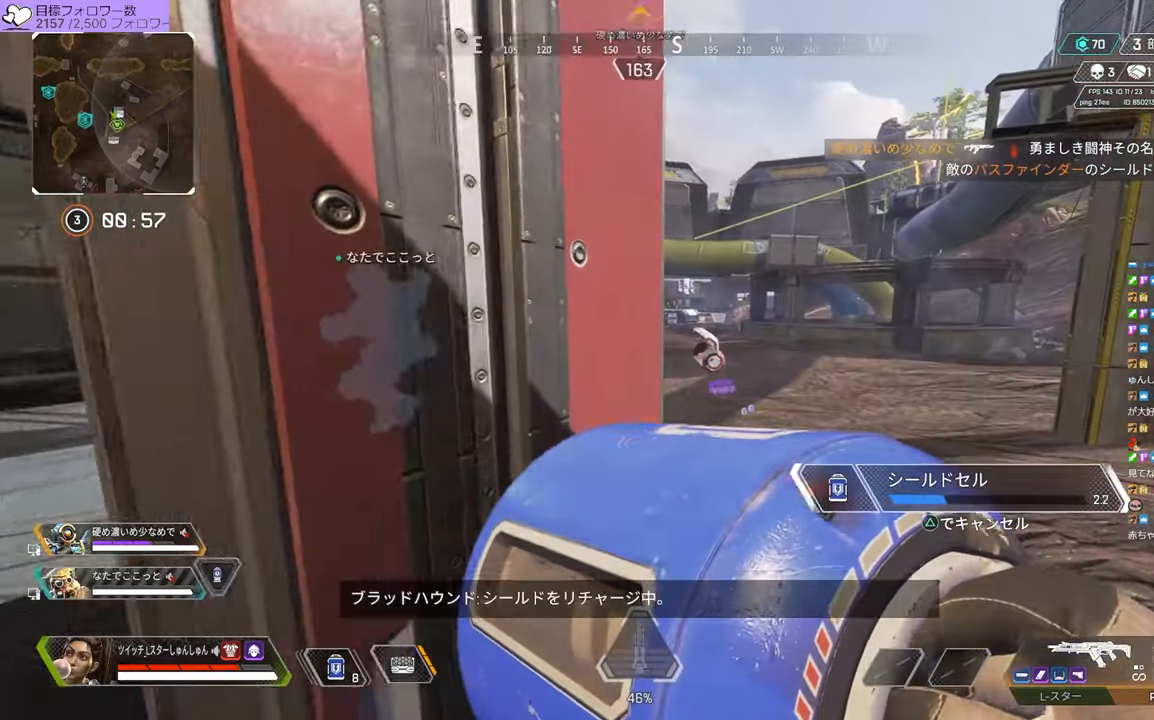
{"buttons": [], "left_stick": "right", "right_stick": "center", "events": [[50, "left_stick", "up-left"], [216, "left_stick", "center"], [283, "left_stick", "right"]]}
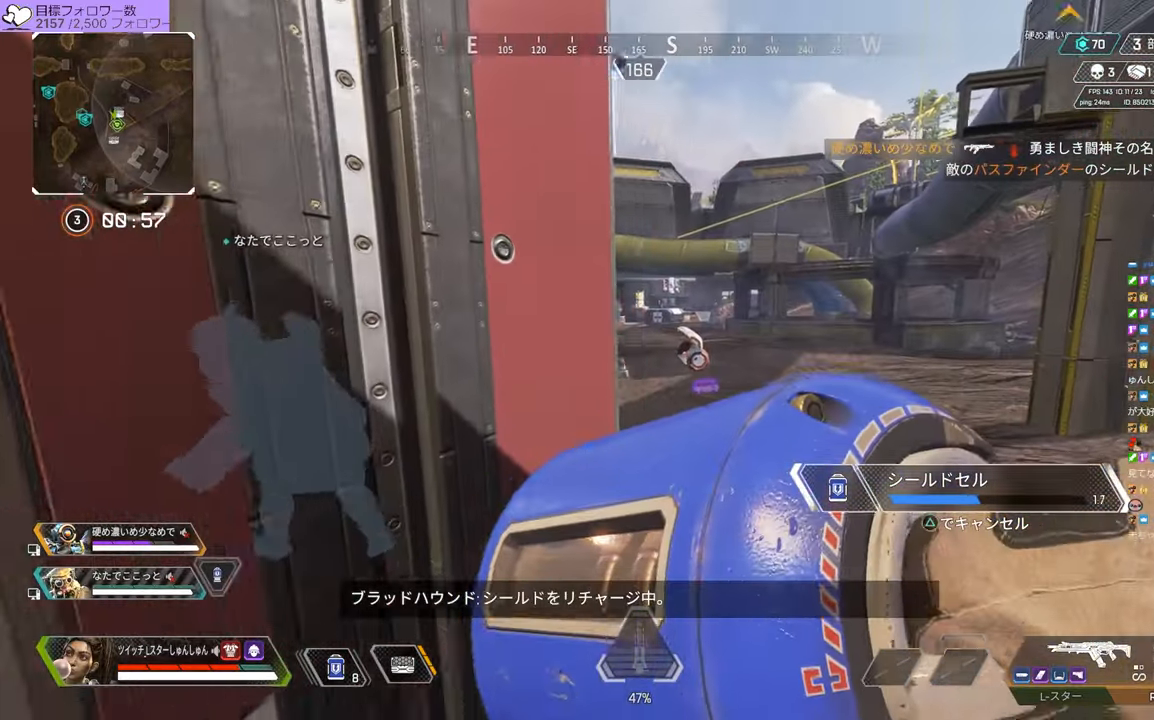
{"buttons": [], "left_stick": "right", "right_stick": "center", "events": [[150, "left_stick", "center"], [350, "left_stick", "right"]]}
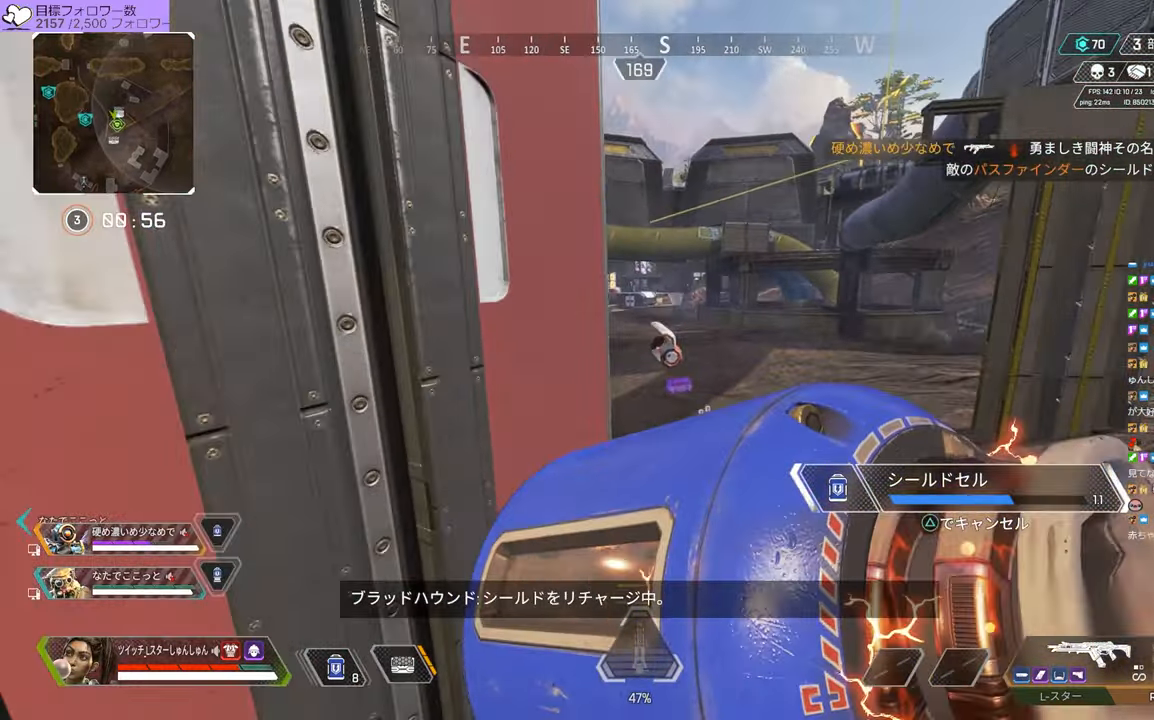
{"buttons": [], "left_stick": "left", "right_stick": "left", "events": [[133, "left_stick", "down"], [233, "left_stick", "down-left"], [400, "left_stick", "left"], [416, "right_stick", "left"]]}
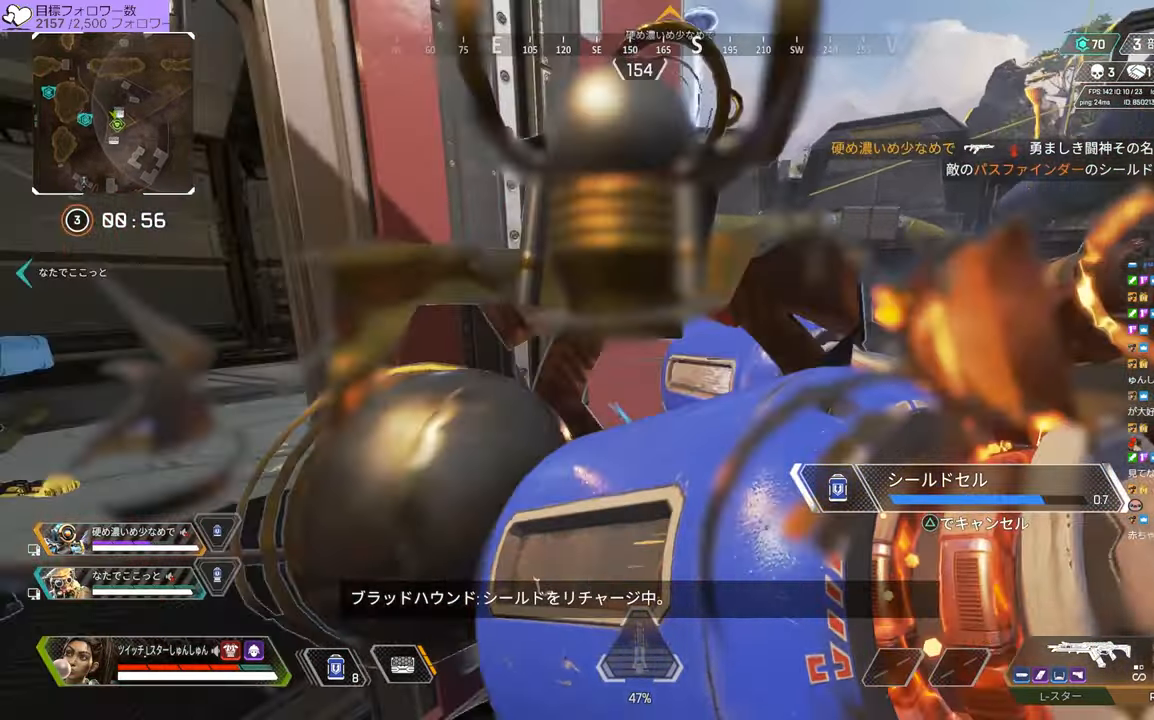
{"buttons": [], "left_stick": "up", "right_stick": "center", "events": [[16, "left_stick", "up-left"], [150, "left_stick", "up"], [316, "right_stick", "center"]]}
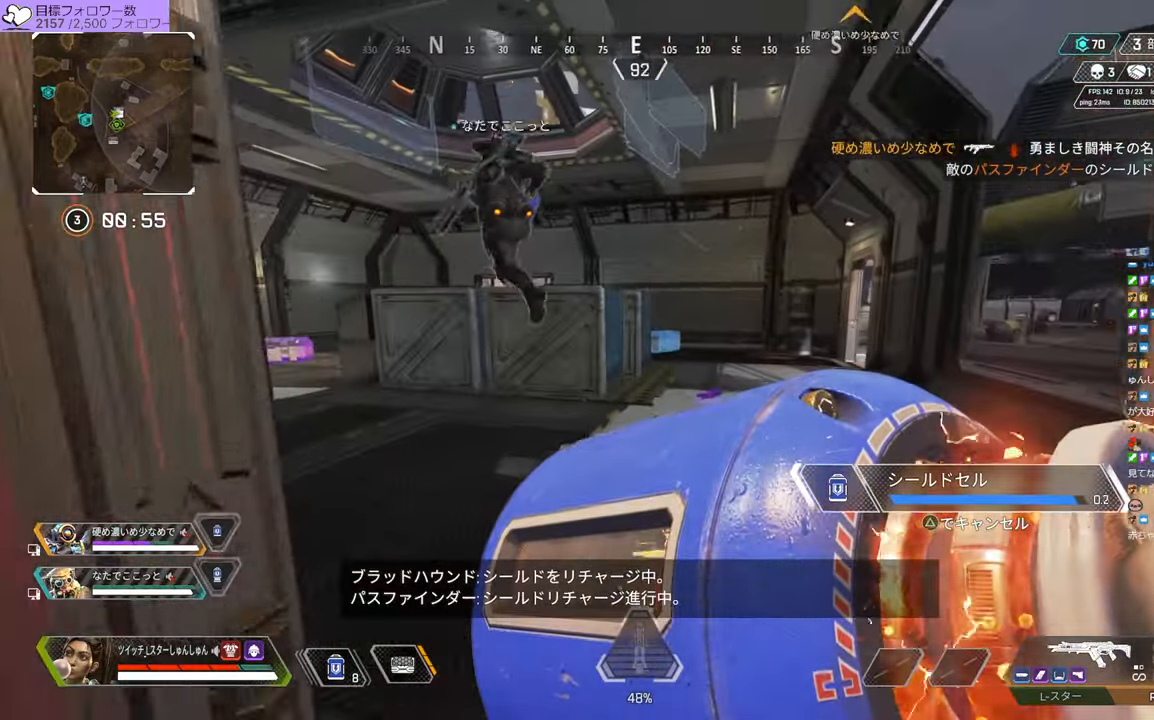
{"buttons": [], "left_stick": "up", "right_stick": "left", "events": [[166, "right_stick", "left"]]}
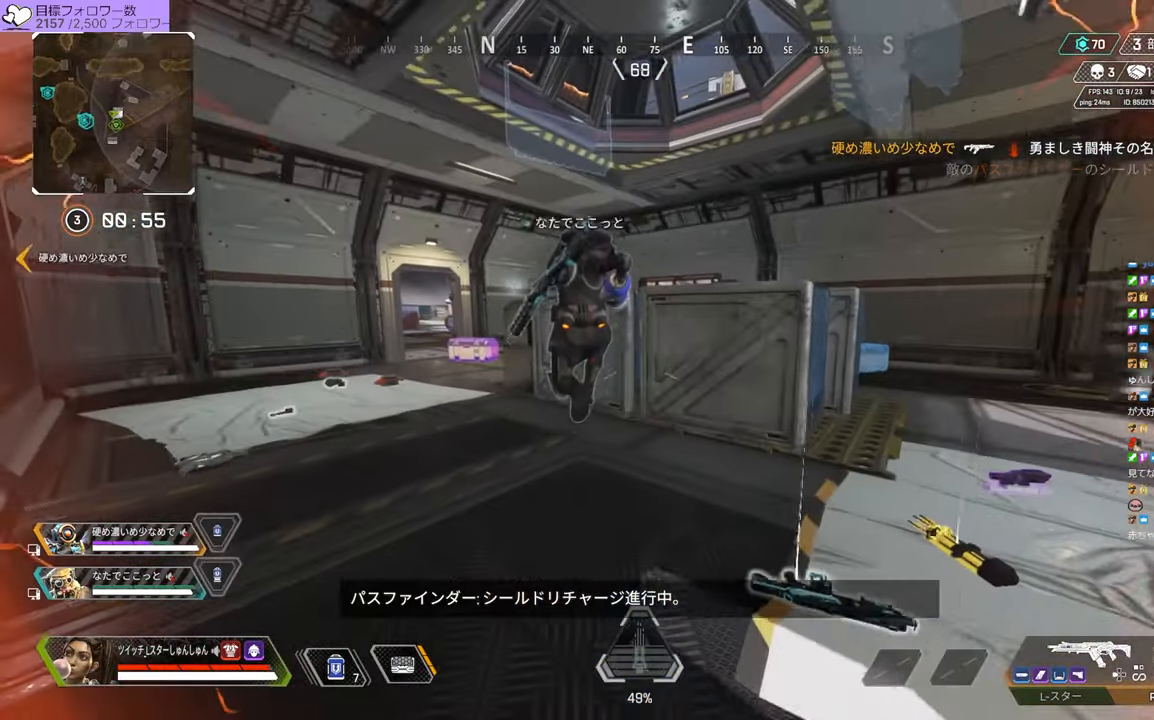
{"buttons": [], "left_stick": "up", "right_stick": "right", "events": [[250, "right_stick", "center"], [416, "right_stick", "right"]]}
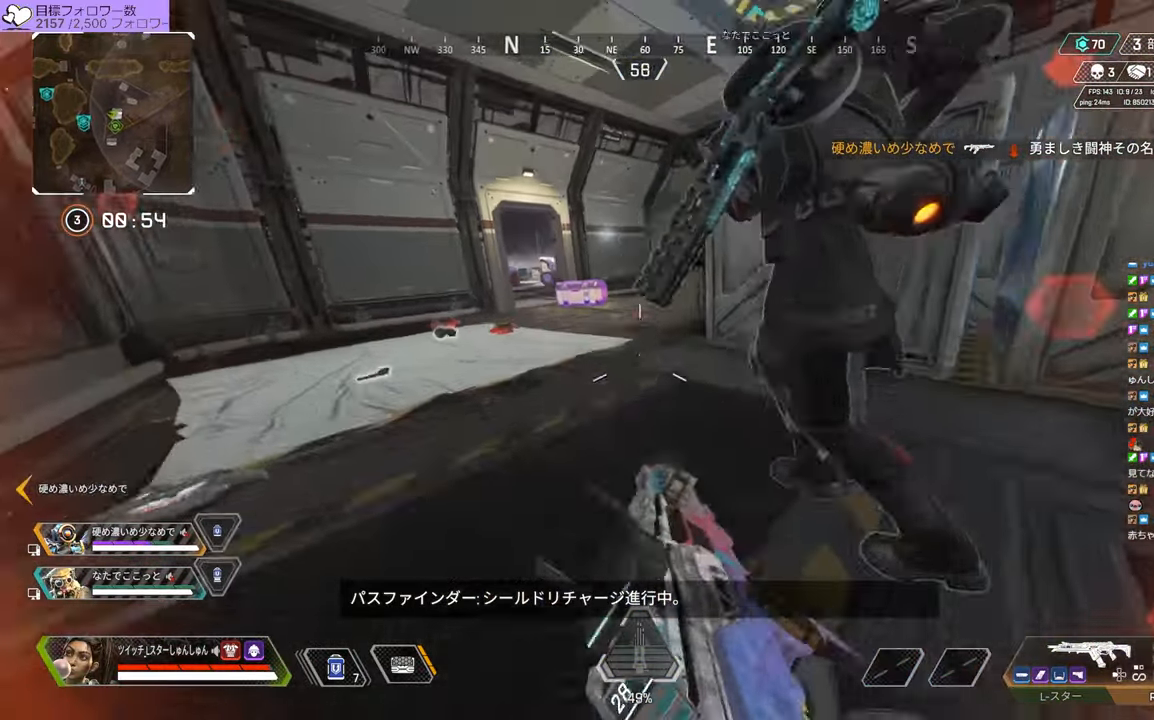
{"buttons": [], "left_stick": "up", "right_stick": "right", "events": [[16, "R3", "down"], [16, "right_stick", "center"], [33, "left_stick", "up-right"], [116, "R3", "up"], [116, "right_stick", "right"], [166, "left_stick", "right"], [416, "left_stick", "up"]]}
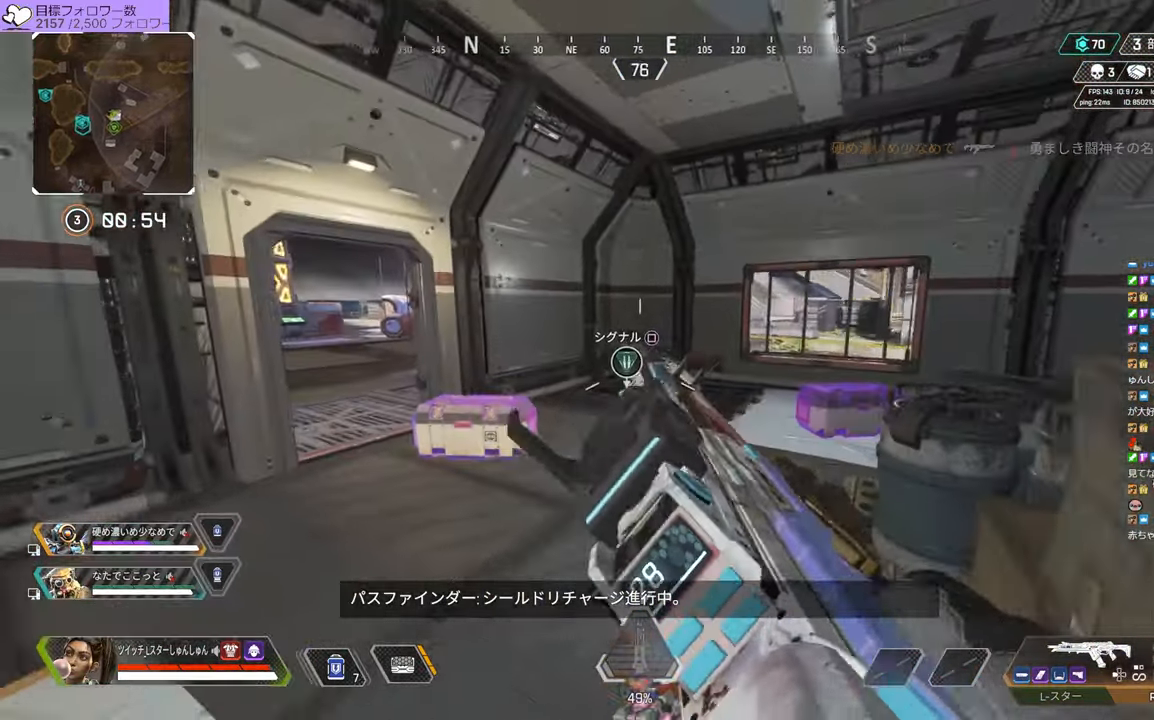
{"buttons": ["R2"], "left_stick": "center", "right_stick": "down", "events": [[150, "right_stick", "center"], [250, "right_stick", "down-left"], [316, "R2", "down"], [483, "left_stick", "center"], [483, "right_stick", "down"]]}
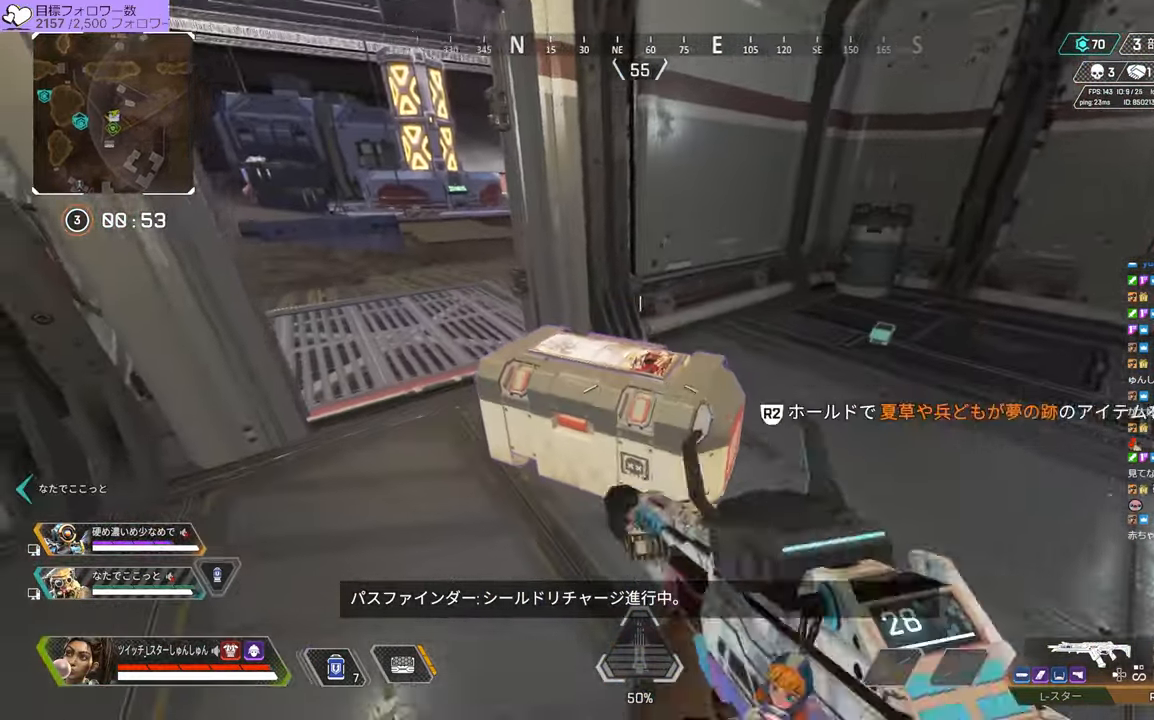
{"buttons": [], "left_stick": "down-right", "right_stick": "left"}
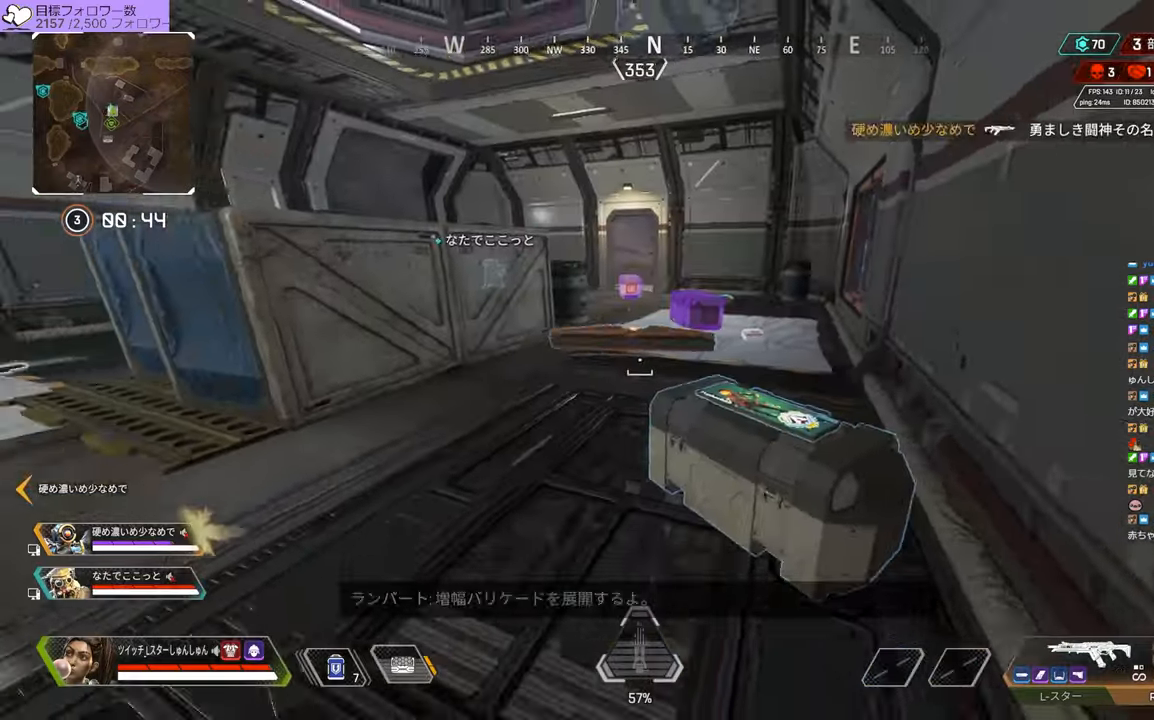
{"buttons": [], "left_stick": "up-left", "right_stick": "right", "events": [[100, "left_stick", "down"], [217, "right_stick", "center"], [317, "left_stick", "center"], [433, "right_stick", "right"], [450, "left_stick", "up-left"]]}
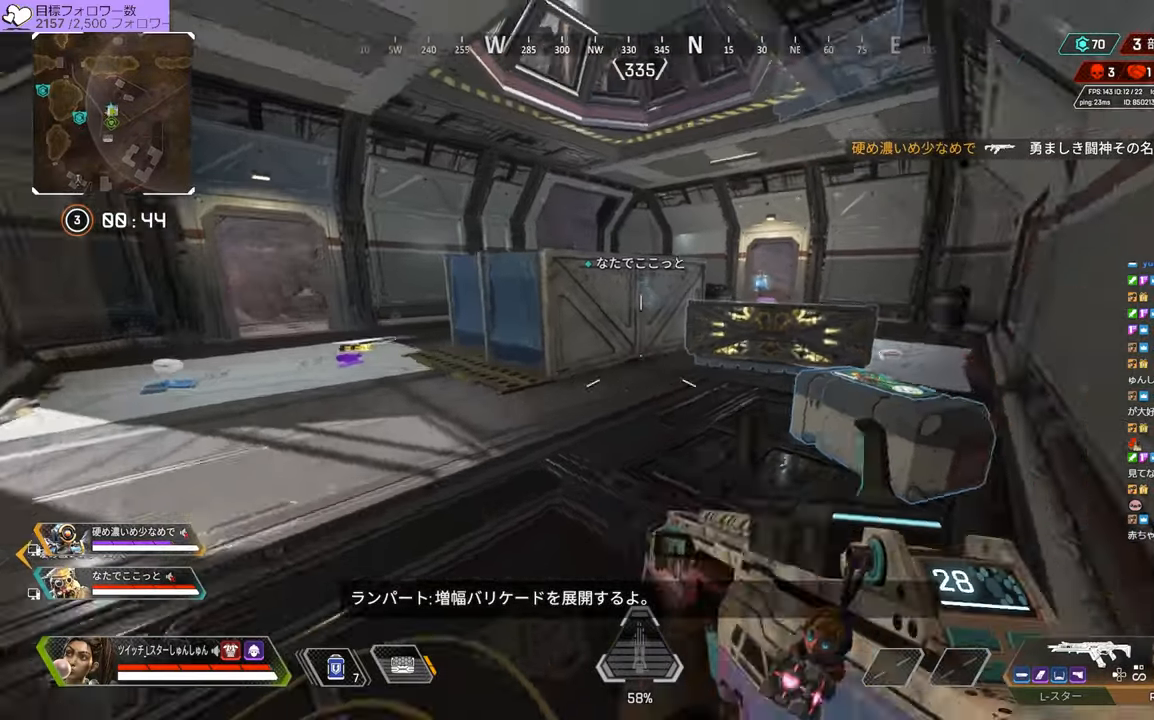
{"buttons": ["L2", "R3"], "left_stick": "right", "right_stick": "center", "events": [[283, "right_stick", "up-right"], [467, "left_stick", "right"], [483, "L2", "down"], [483, "R3", "down"], [483, "right_stick", "center"]]}
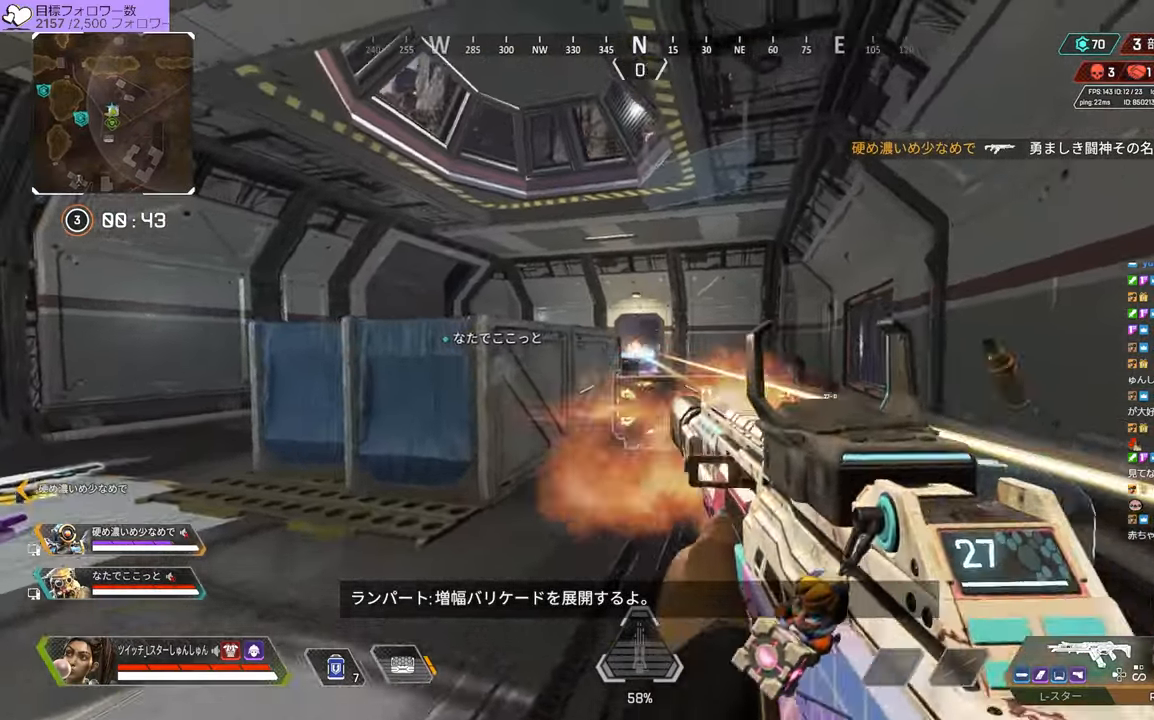
{"buttons": ["L2"], "left_stick": "right", "right_stick": "down-left"}
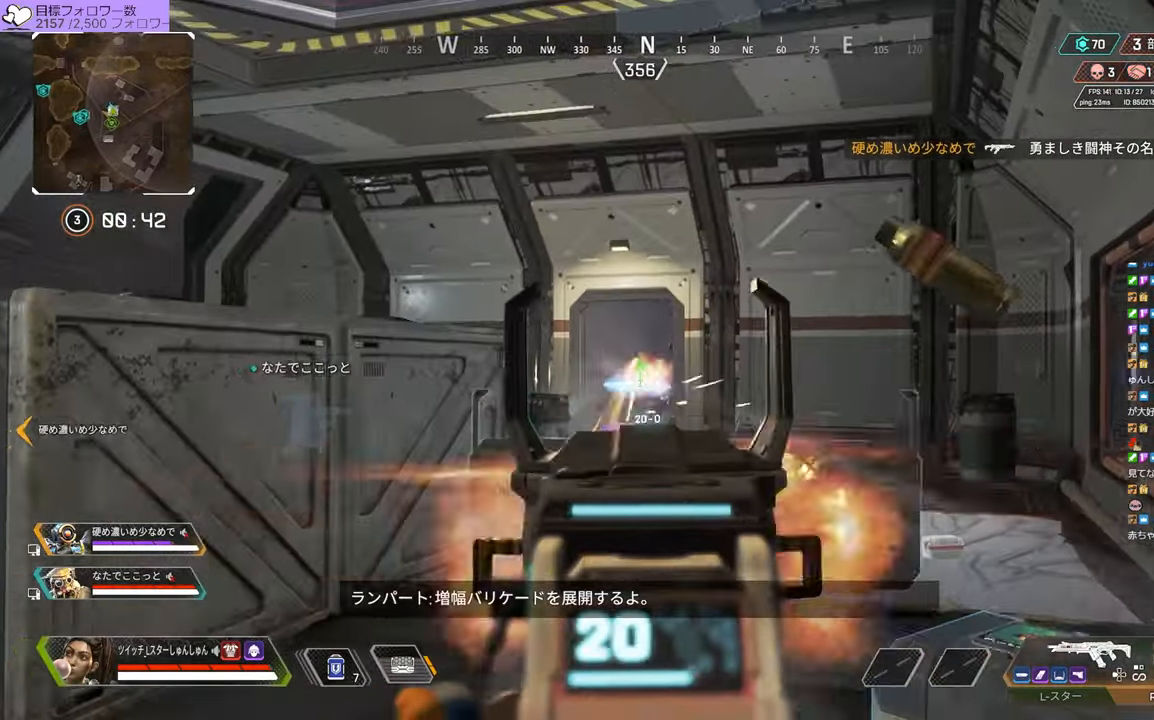
{"buttons": ["TRIANGLE"], "left_stick": "up-left", "right_stick": "center", "events": [[250, "left_stick", "center"], [250, "right_stick", "center"], [300, "left_stick", "up-left"], [467, "L2", "up"], [467, "TRIANGLE", "down"]]}
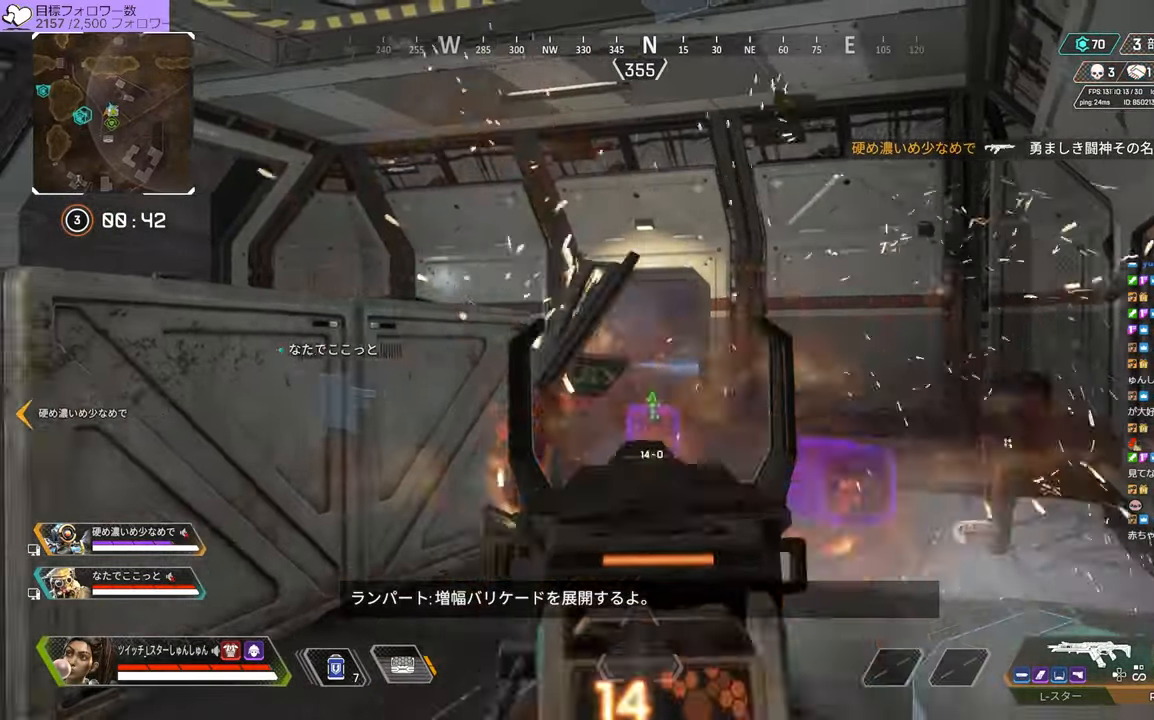
{"buttons": ["CROSS"], "left_stick": "right", "right_stick": "center", "events": [[17, "TRIANGLE", "up"], [450, "CROSS", "down"], [467, "left_stick", "right"]]}
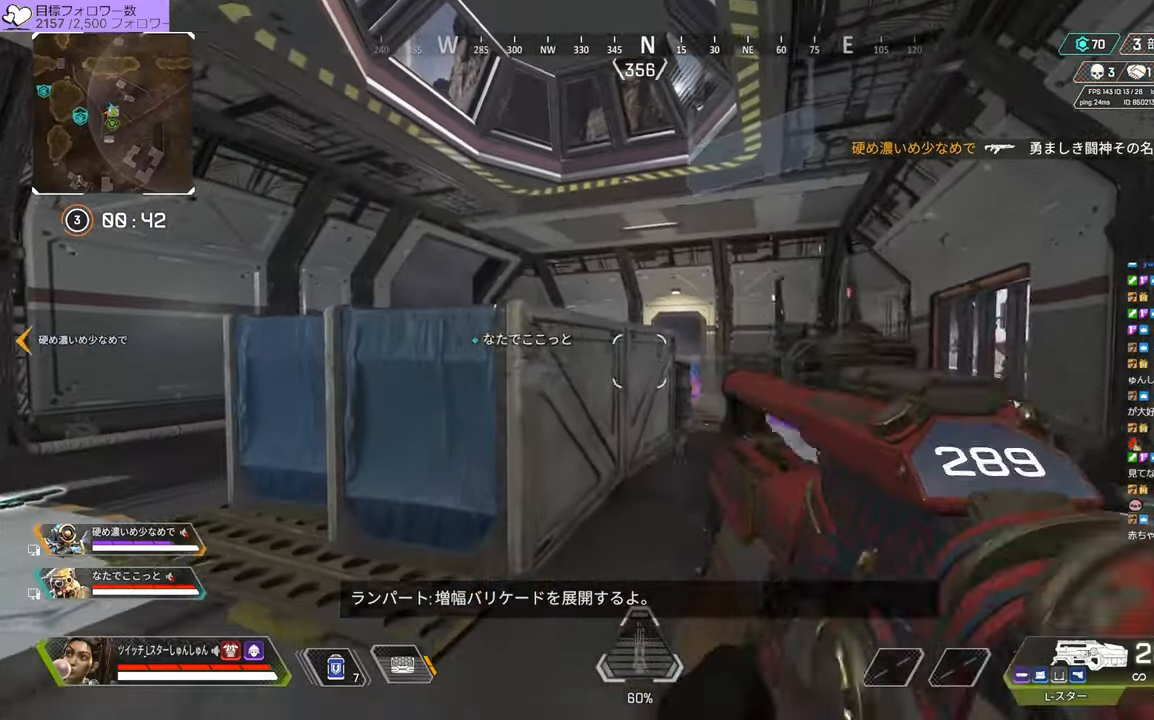
{"buttons": [], "left_stick": "up", "right_stick": "center", "events": [[17, "CROSS", "up"], [450, "left_stick", "up"]]}
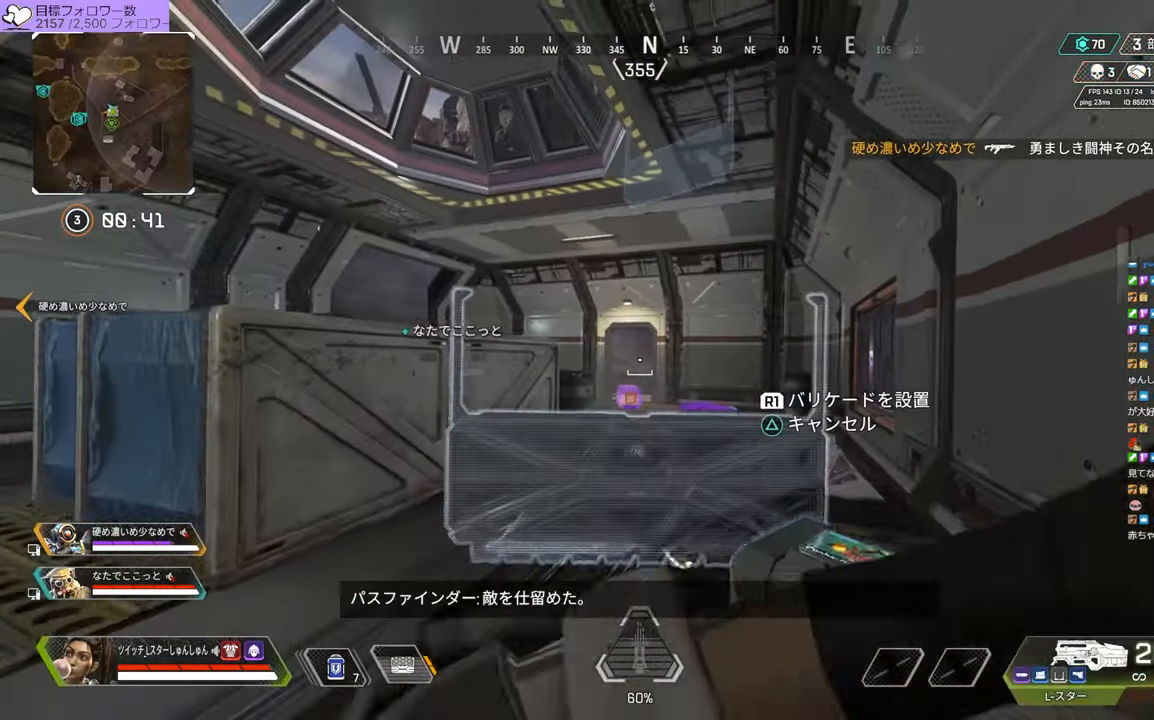
{"buttons": [], "left_stick": "up-left", "right_stick": "center", "events": [[33, "left_stick", "center"], [450, "left_stick", "left"], [500, "left_stick", "up-left"]]}
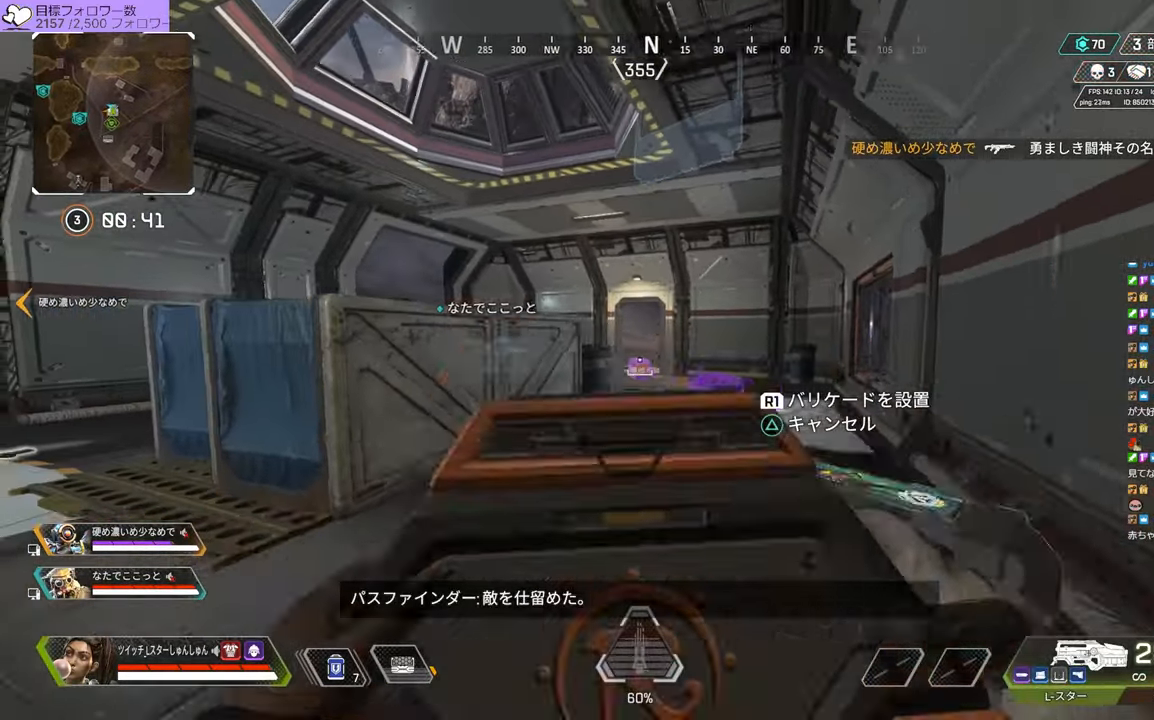
{"buttons": [], "left_stick": "up", "right_stick": "center", "events": [[183, "left_stick", "up"]]}
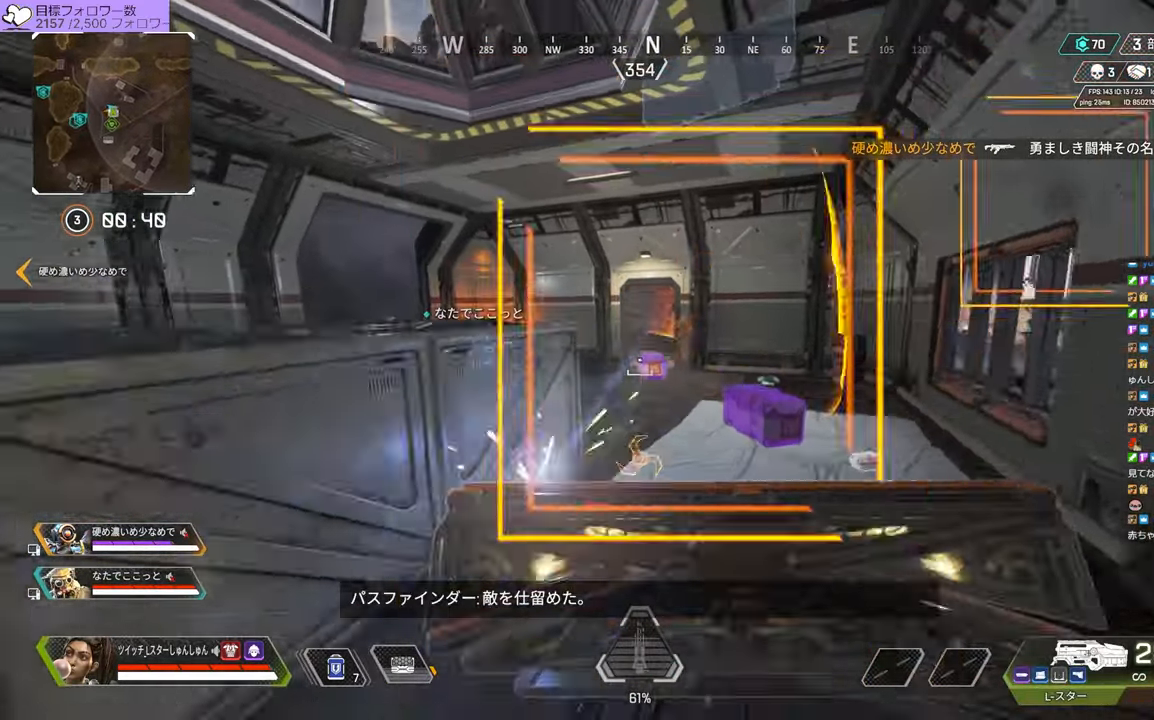
{"buttons": [], "left_stick": "up-right", "right_stick": "center", "events": [[33, "left_stick", "right"], [250, "left_stick", "up-right"]]}
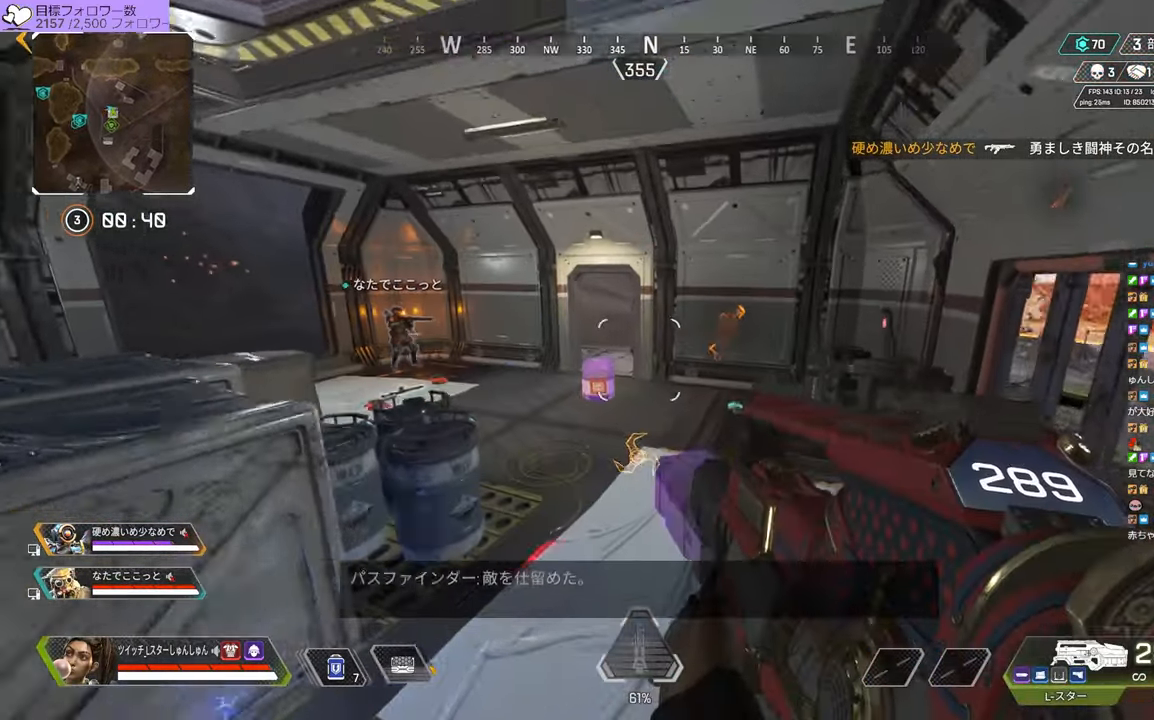
{"buttons": [], "left_stick": "up", "right_stick": "center", "events": [[500, "left_stick", "up"]]}
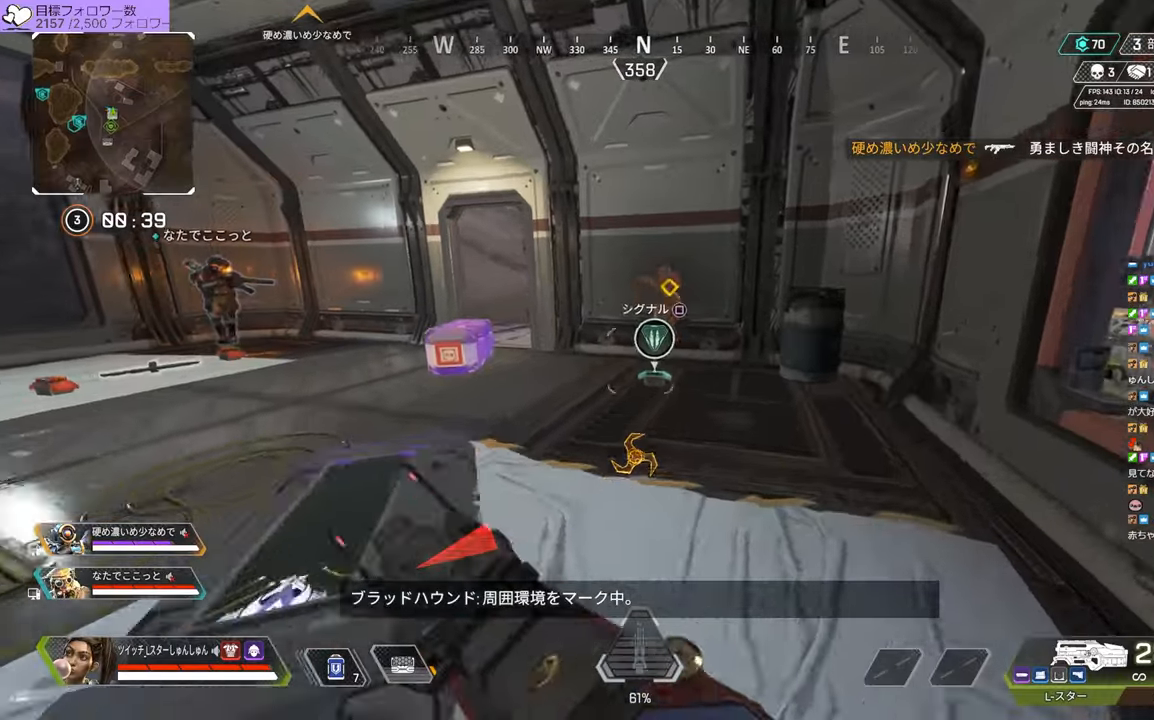
{"buttons": ["R3"], "left_stick": "up", "right_stick": "center", "events": [[350, "R3", "down"]]}
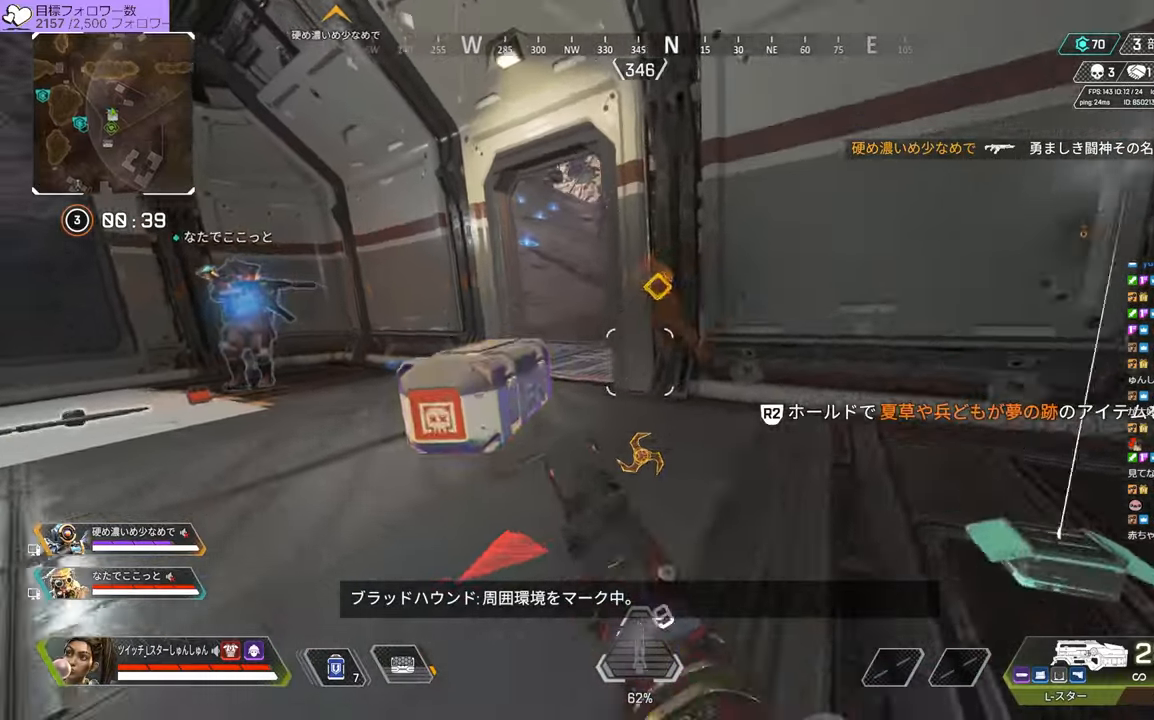
{"buttons": [], "left_stick": "left", "right_stick": "right", "events": [[34, "left_stick", "left"], [34, "right_stick", "up"], [50, "R3", "up"], [117, "right_stick", "center"], [200, "right_stick", "down"], [450, "right_stick", "right"]]}
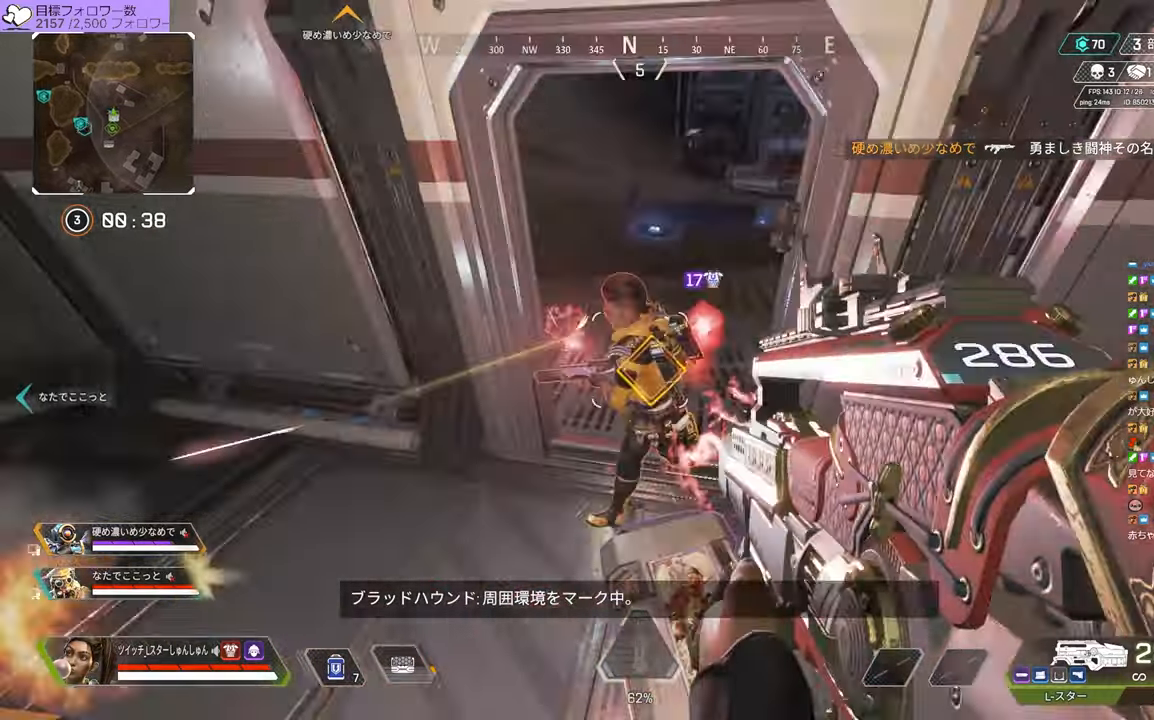
{"buttons": [], "left_stick": "up", "right_stick": "center", "events": [[284, "right_stick", "up"], [484, "left_stick", "up"], [500, "right_stick", "center"]]}
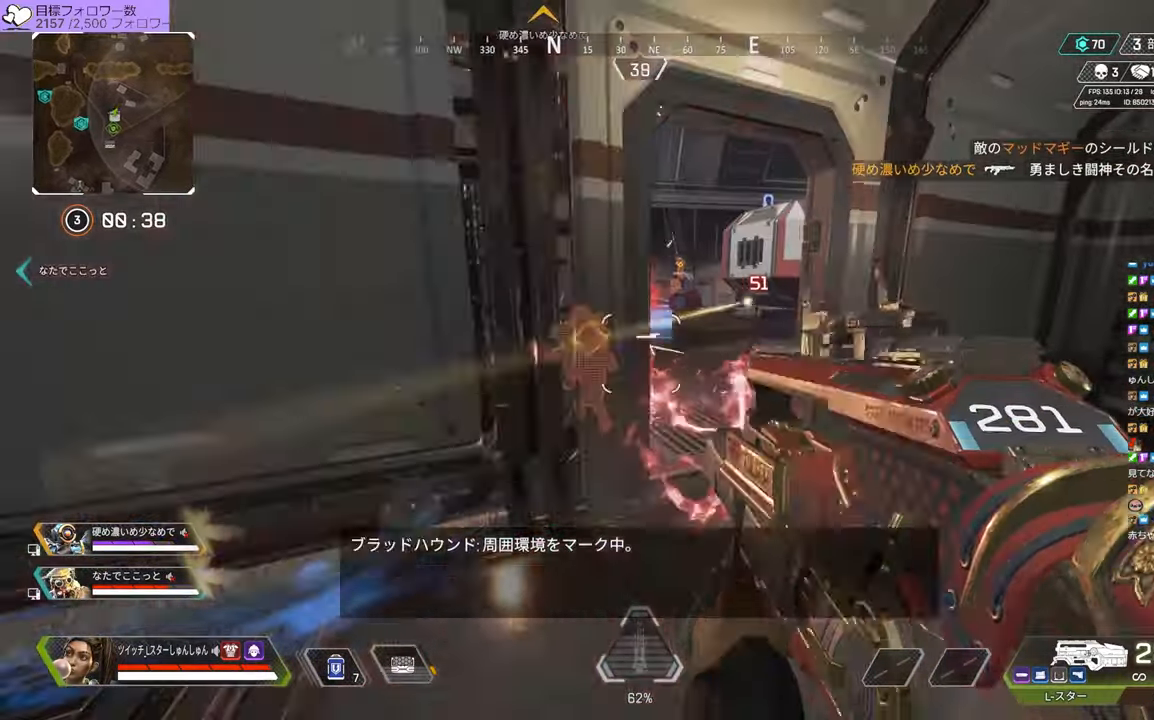
{"buttons": [], "left_stick": "right", "right_stick": "left", "events": [[50, "left_stick", "up-right"], [217, "right_stick", "left"], [234, "left_stick", "right"]]}
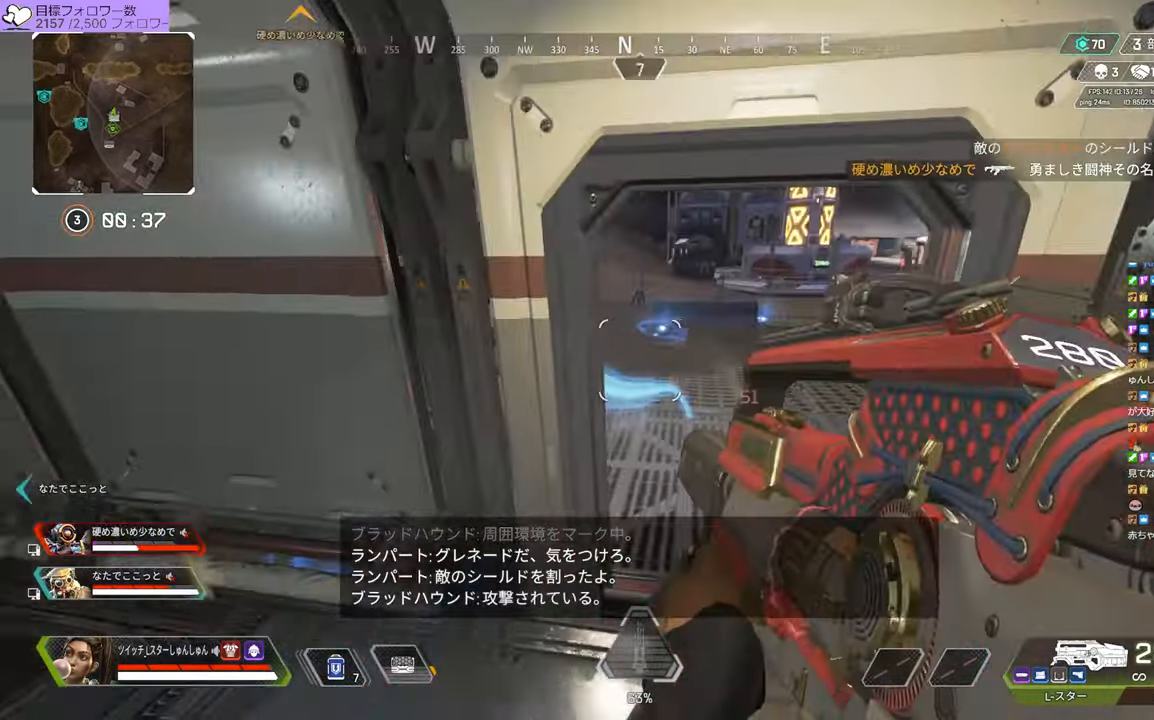
{"buttons": [], "left_stick": "right", "right_stick": "left", "events": []}
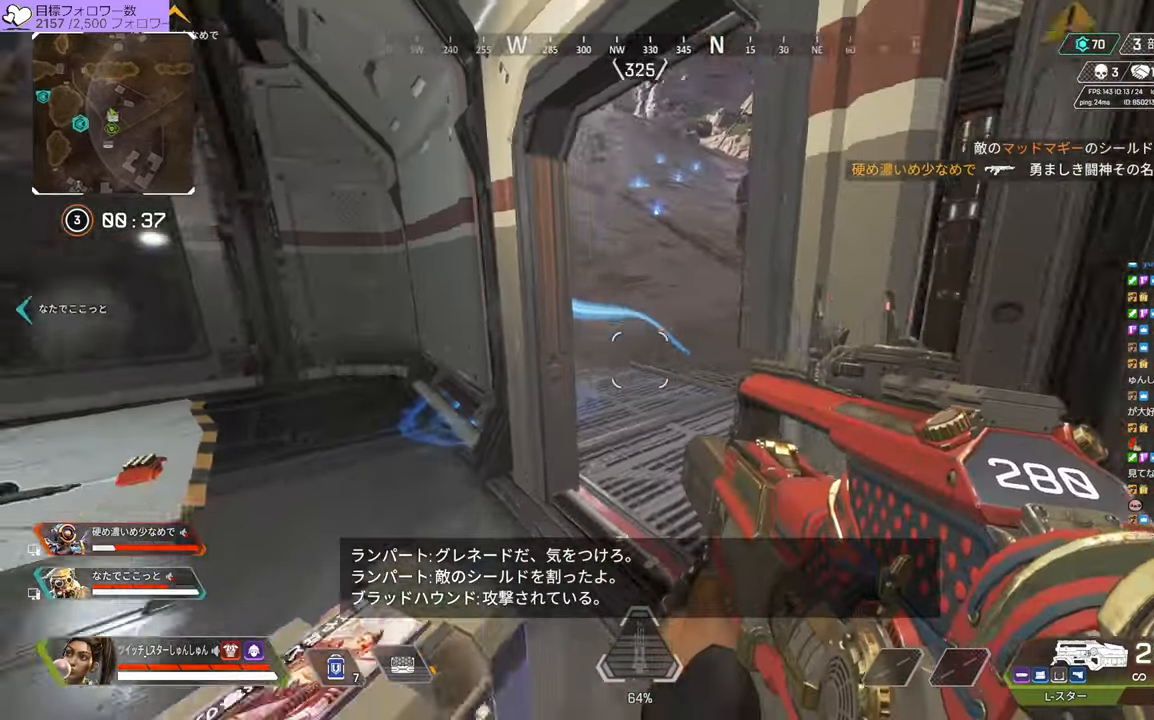
{"buttons": [], "left_stick": "center", "right_stick": "center", "events": [[167, "left_stick", "center"], [317, "right_stick", "center"]]}